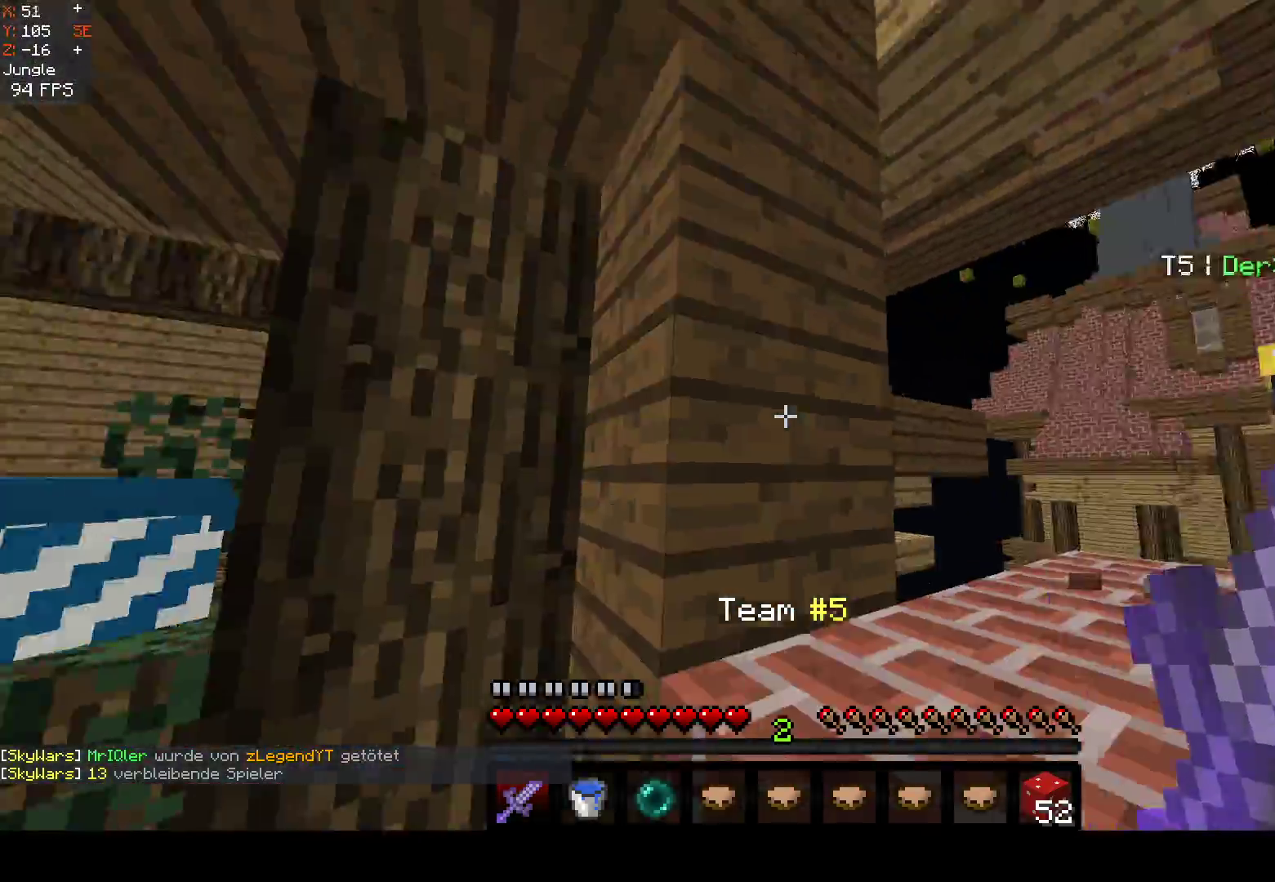
Gameplay with keyboard and mouse; each line is a JSON object with the keys and mouse buttons held at the frame after it. "events" lists presses ("down") and releases ("up") of "a", "d", "s", "space", "w", "mouse_left" and "mouse_right" between this image and that frame as [ms after this image, input, new state], when the widget could be followed in between. "mouse_left", "mouse_right" = the "left", "right" buttons of the "mouse" list. No other keys are recorded. Fast repeated clicks can show as one long hold. Mouse movement is not recorded.
{"keys": ["w"], "mouse": [], "events": [[117, "space", "down"], [383, "space", "up"]]}
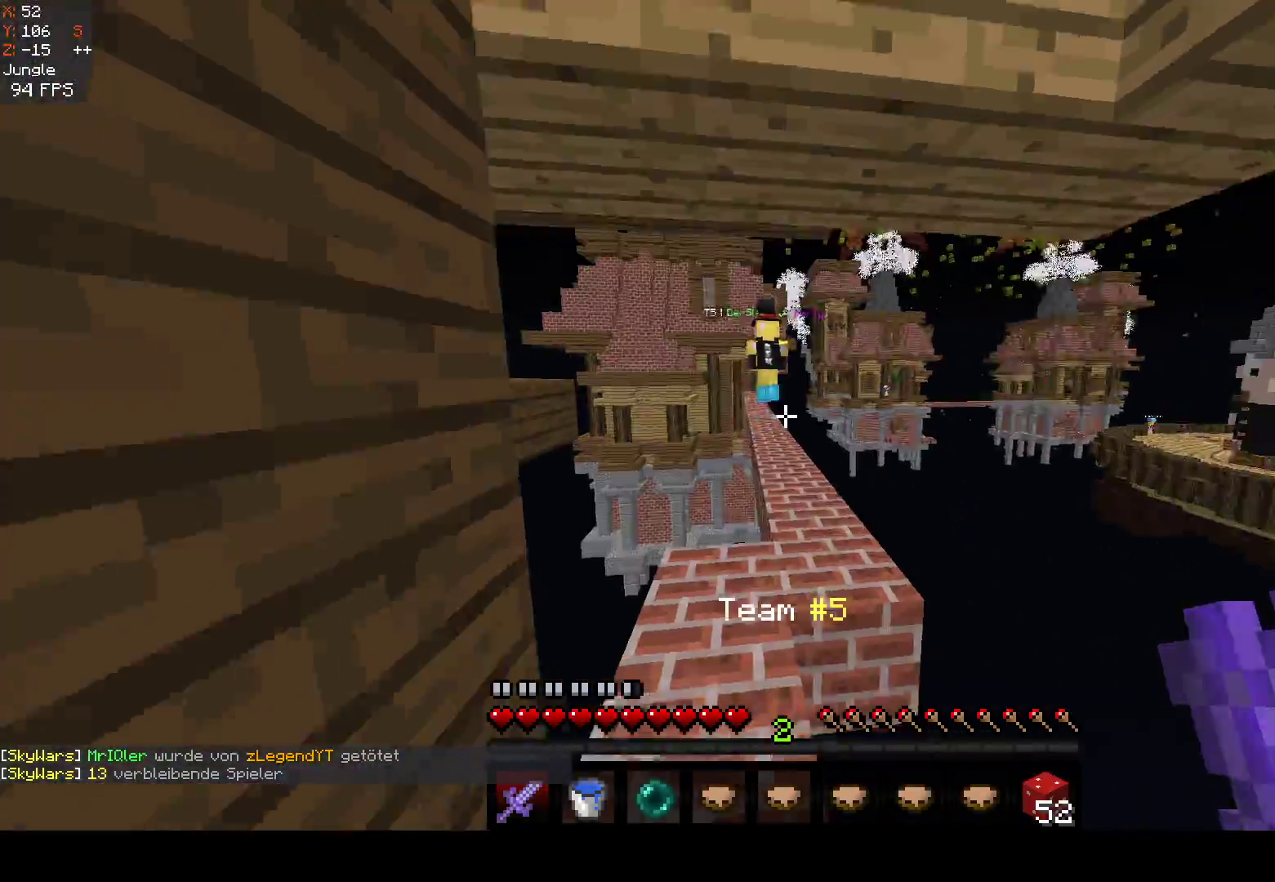
{"keys": ["w"], "mouse": [], "events": []}
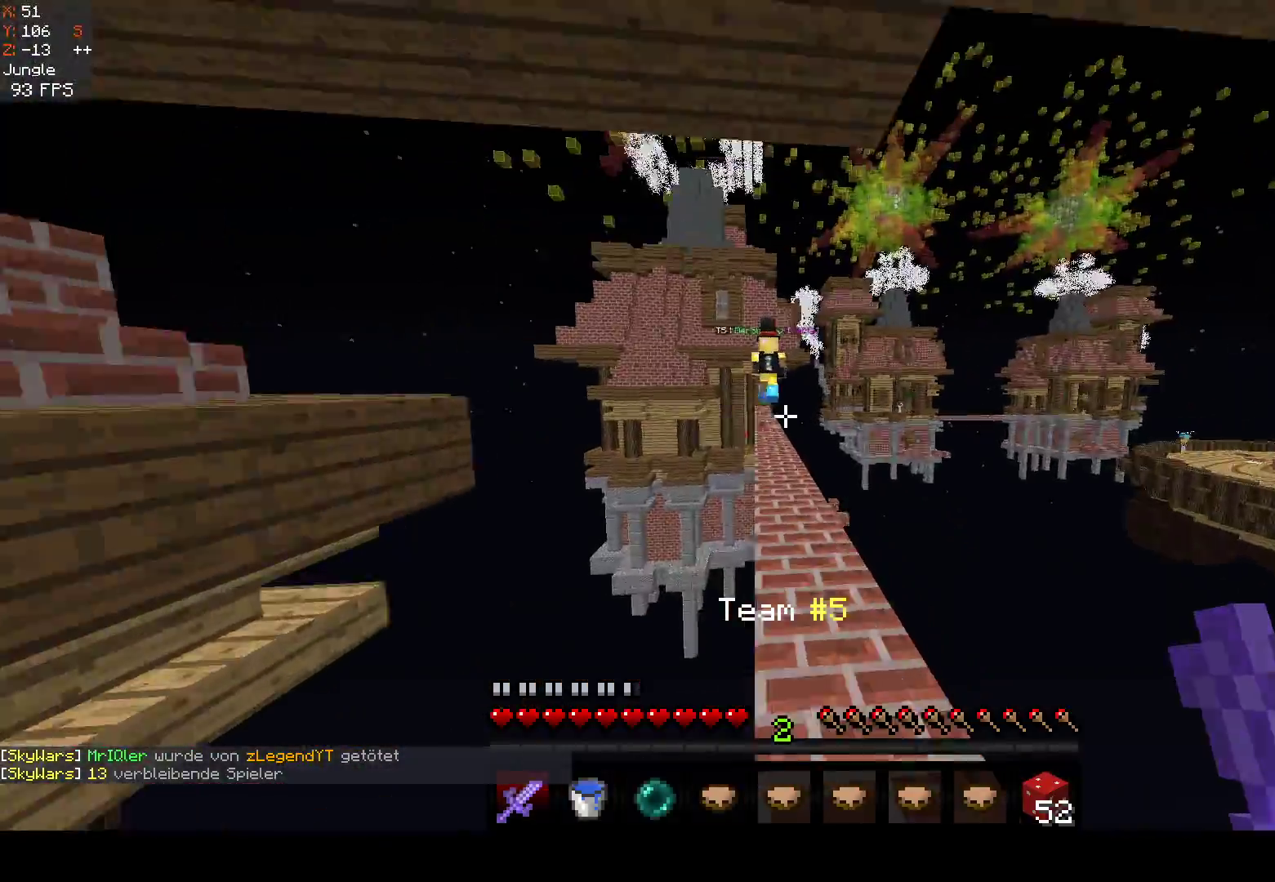
{"keys": ["space", "w"], "mouse": [], "events": [[217, "space", "down"]]}
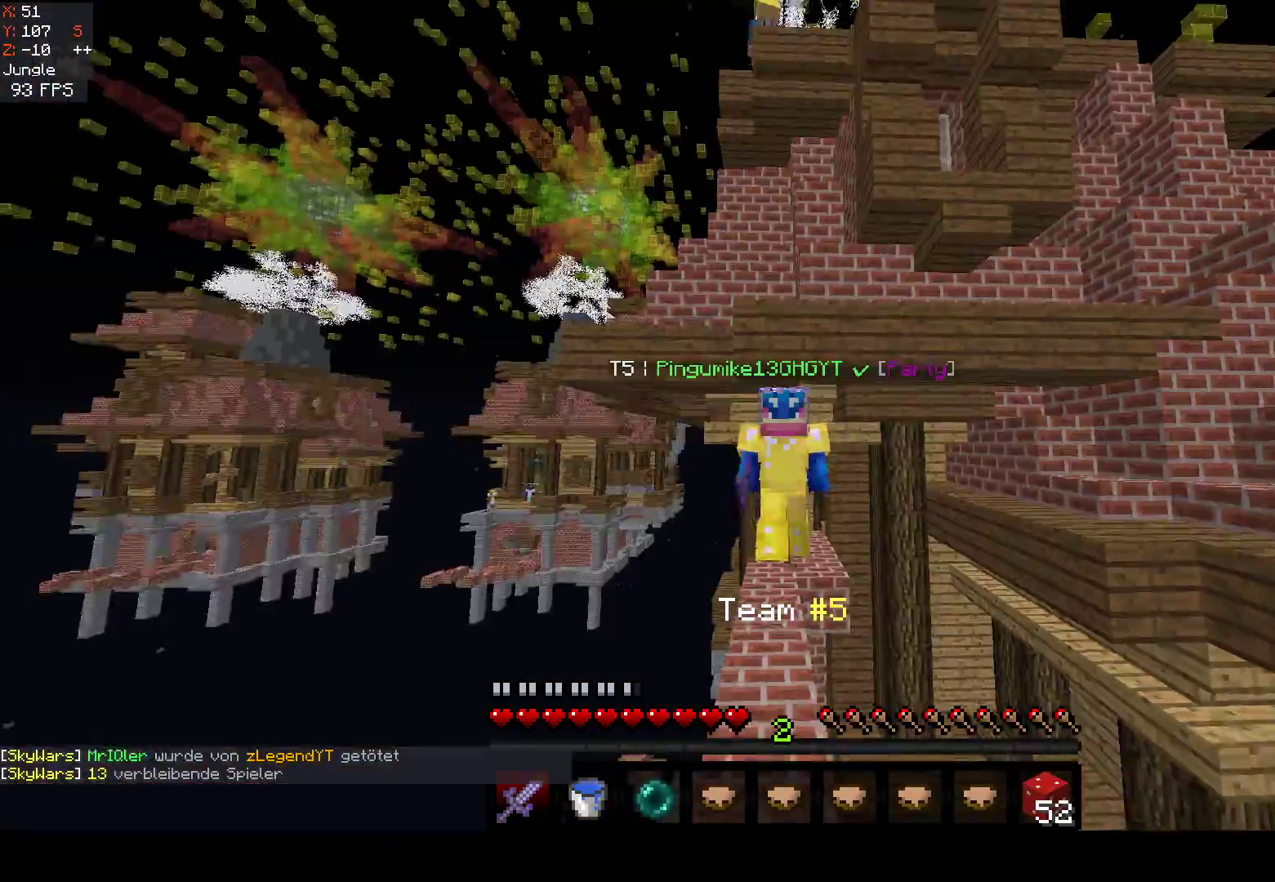
{"keys": ["space", "w"], "mouse": [], "events": []}
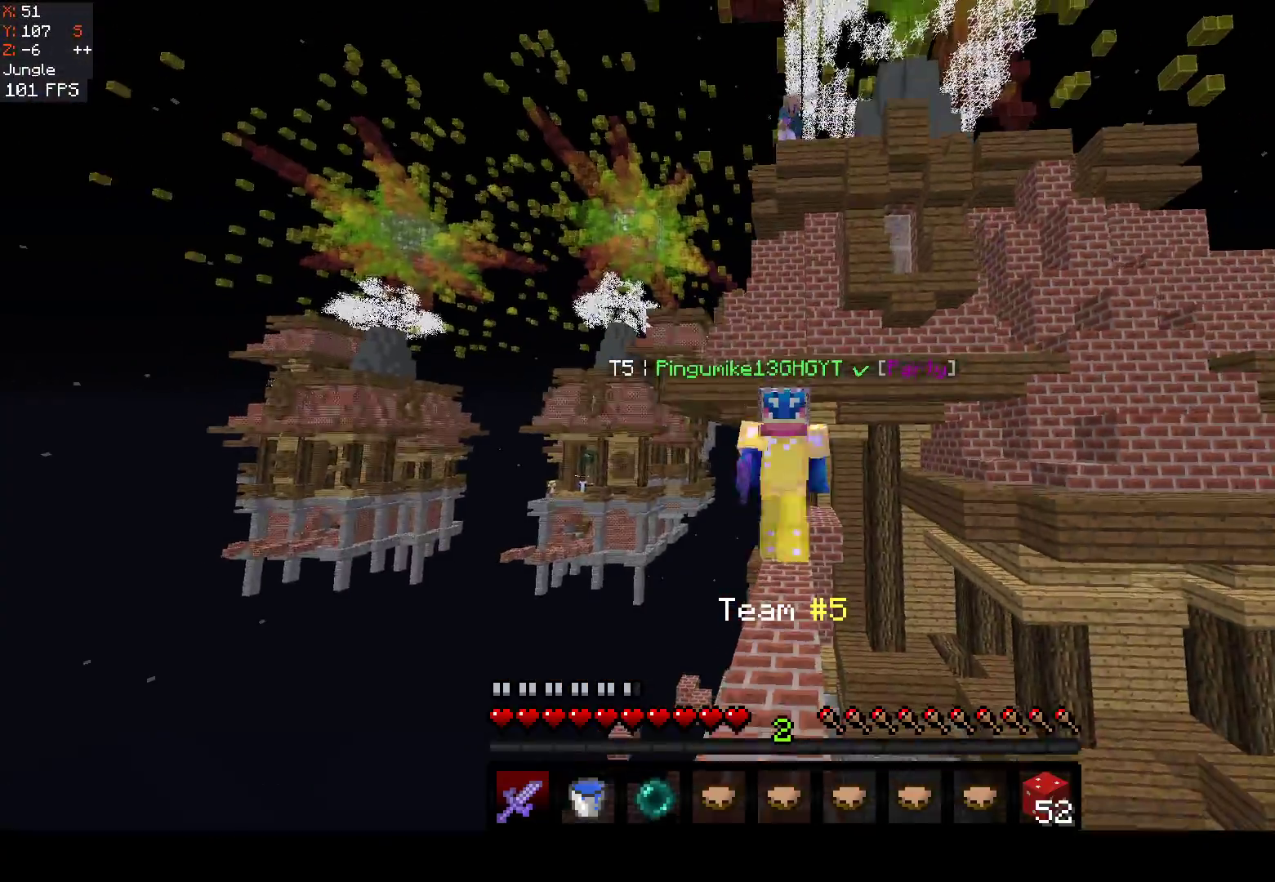
{"keys": ["space", "w"], "mouse": [], "events": []}
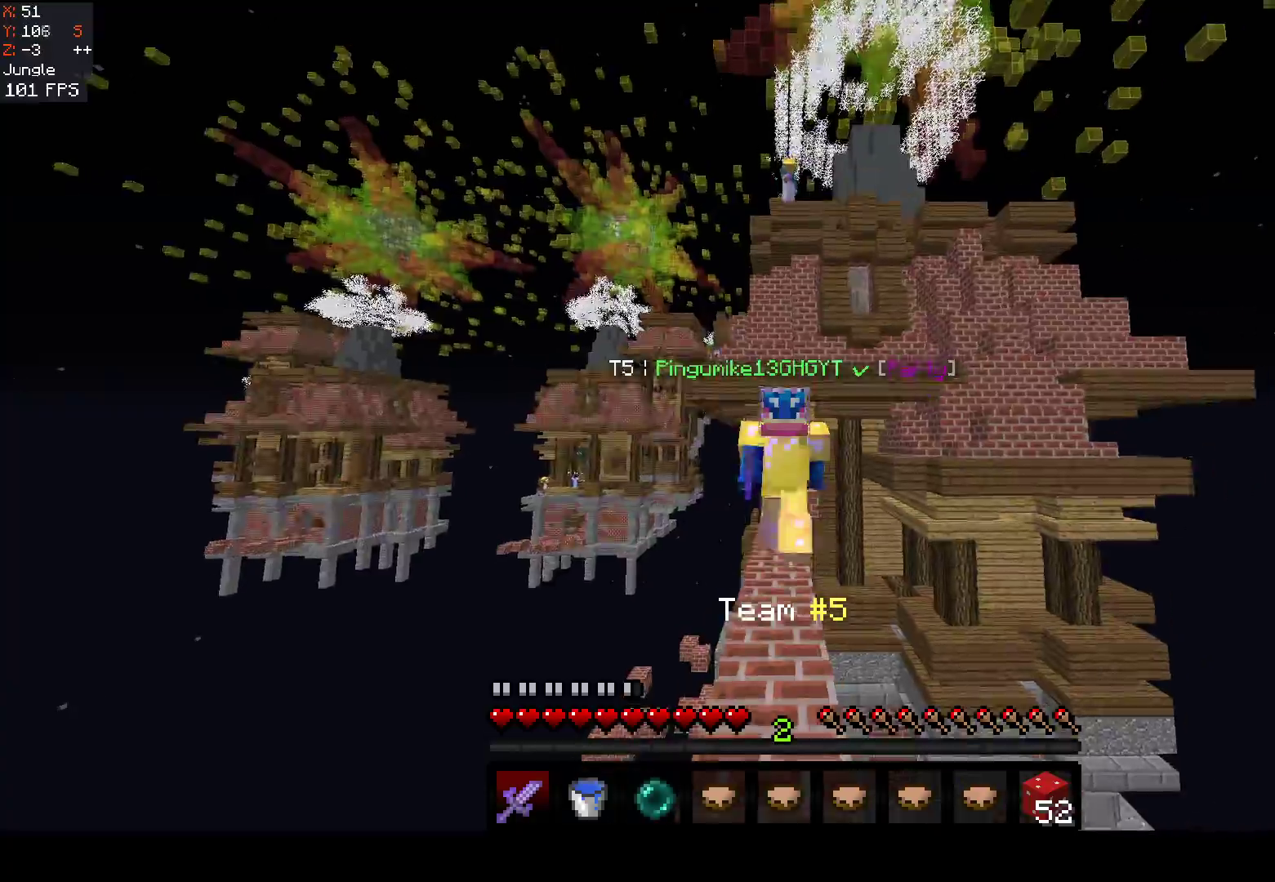
{"keys": ["space", "w"], "mouse": [], "events": []}
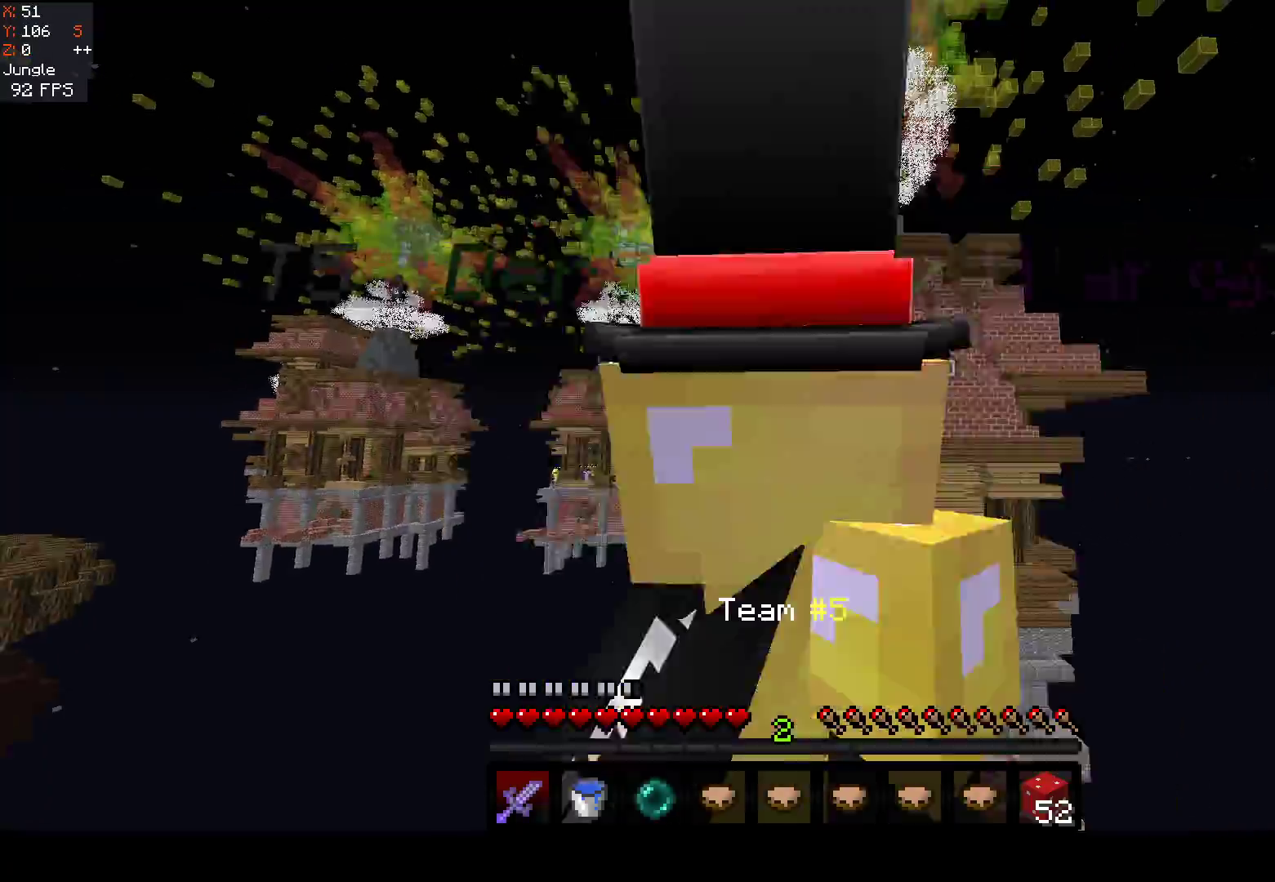
{"keys": ["space", "w"], "mouse": [], "events": []}
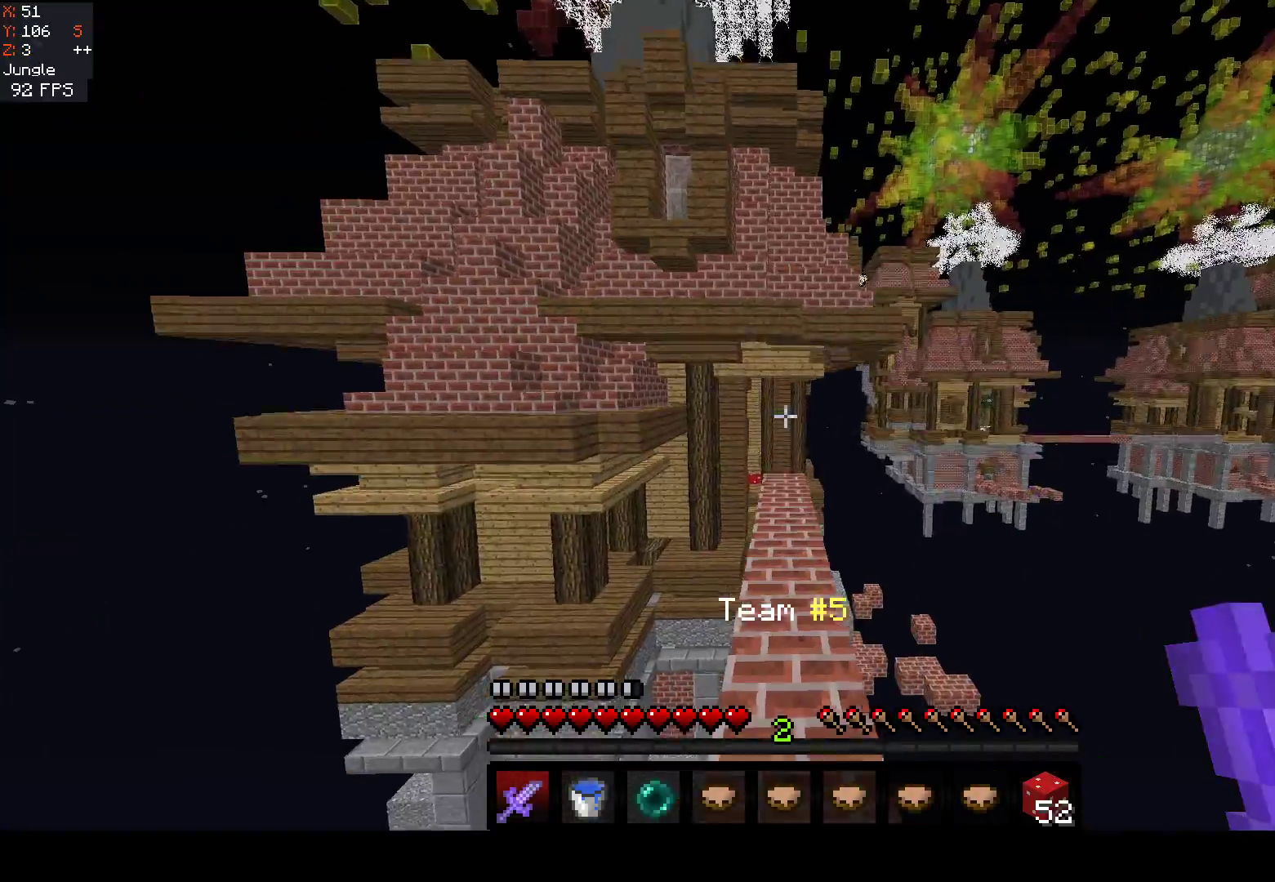
{"keys": ["space", "w"], "mouse": [], "events": [[17, "space", "up"], [350, "space", "down"]]}
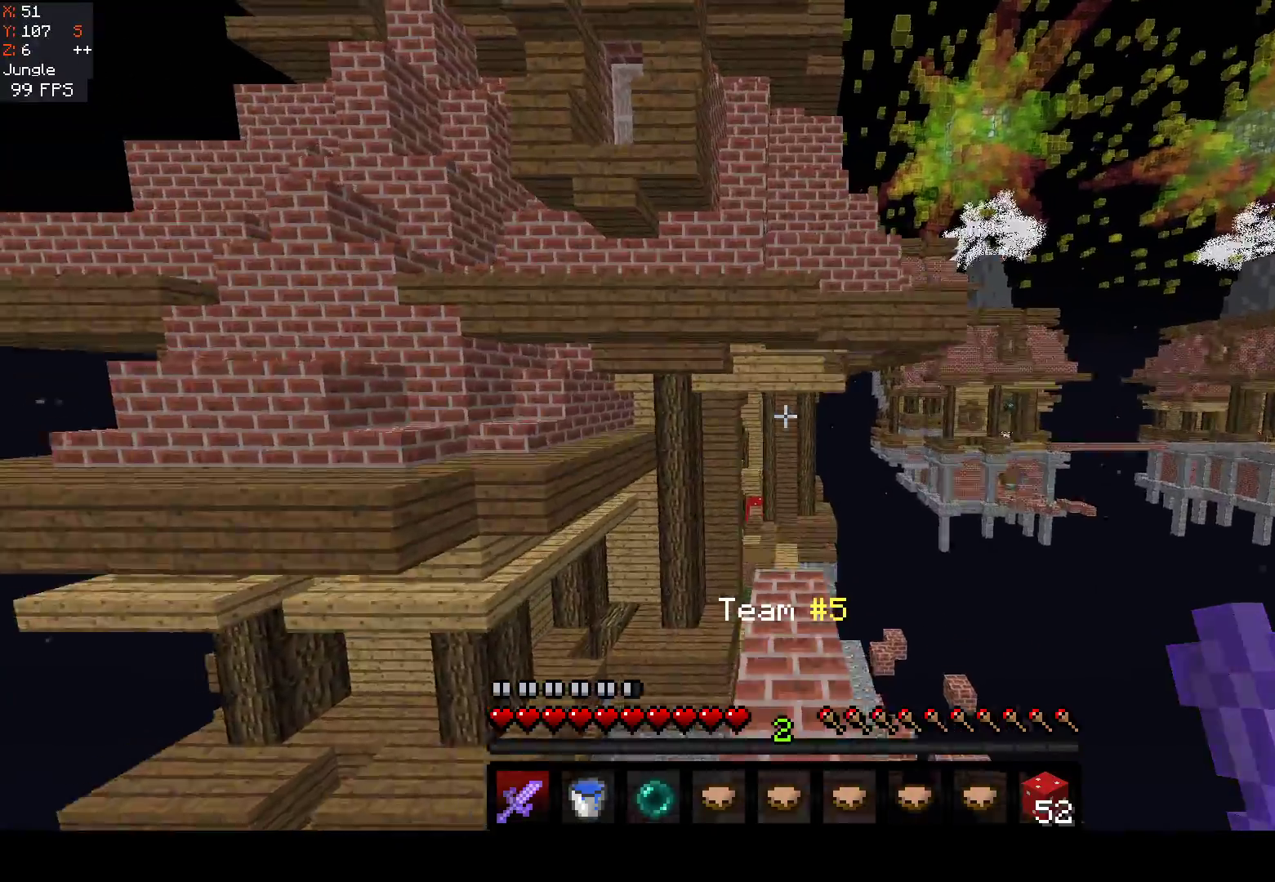
{"keys": [], "mouse": [], "events": [[117, "space", "up"], [133, "w", "up"]]}
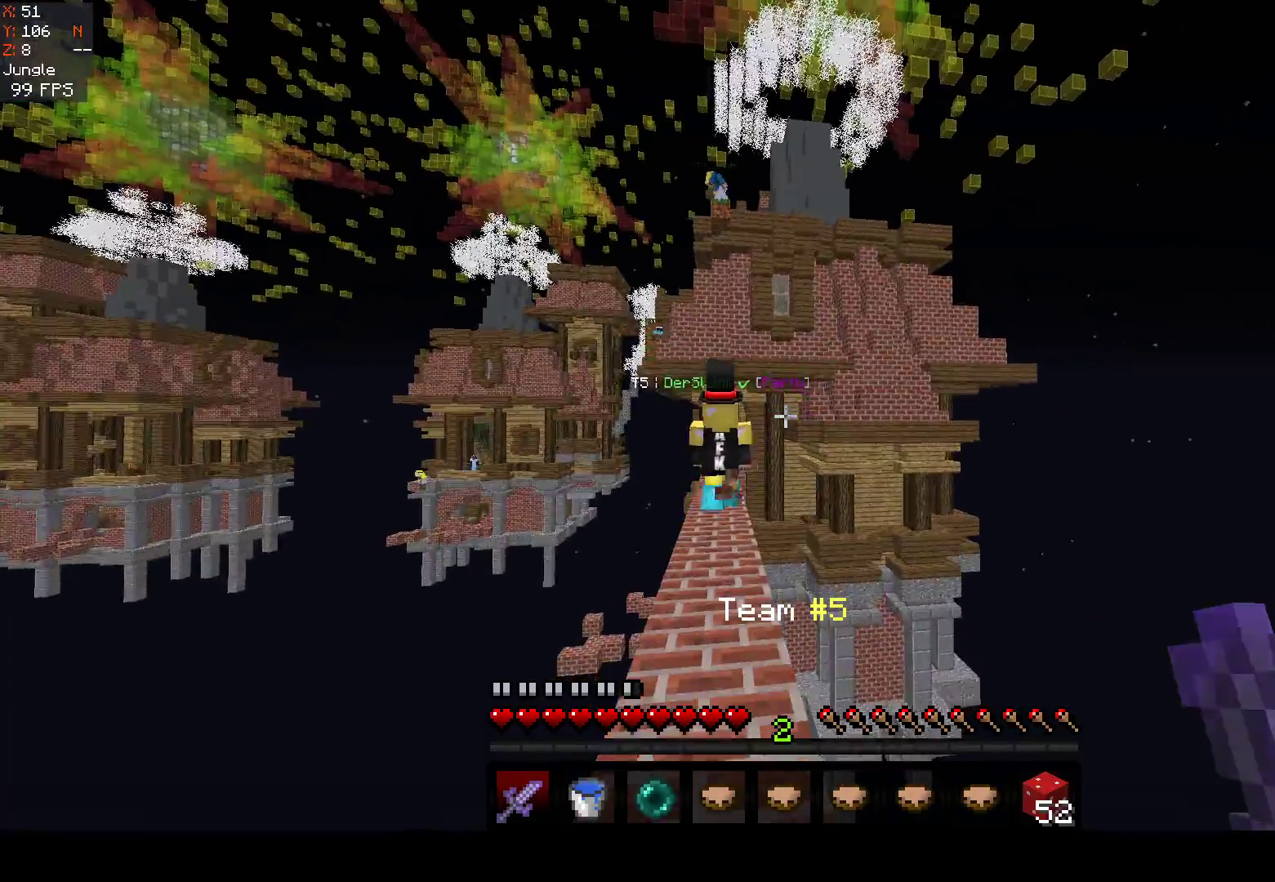
{"keys": ["s"], "mouse": [], "events": [[150, "s", "down"]]}
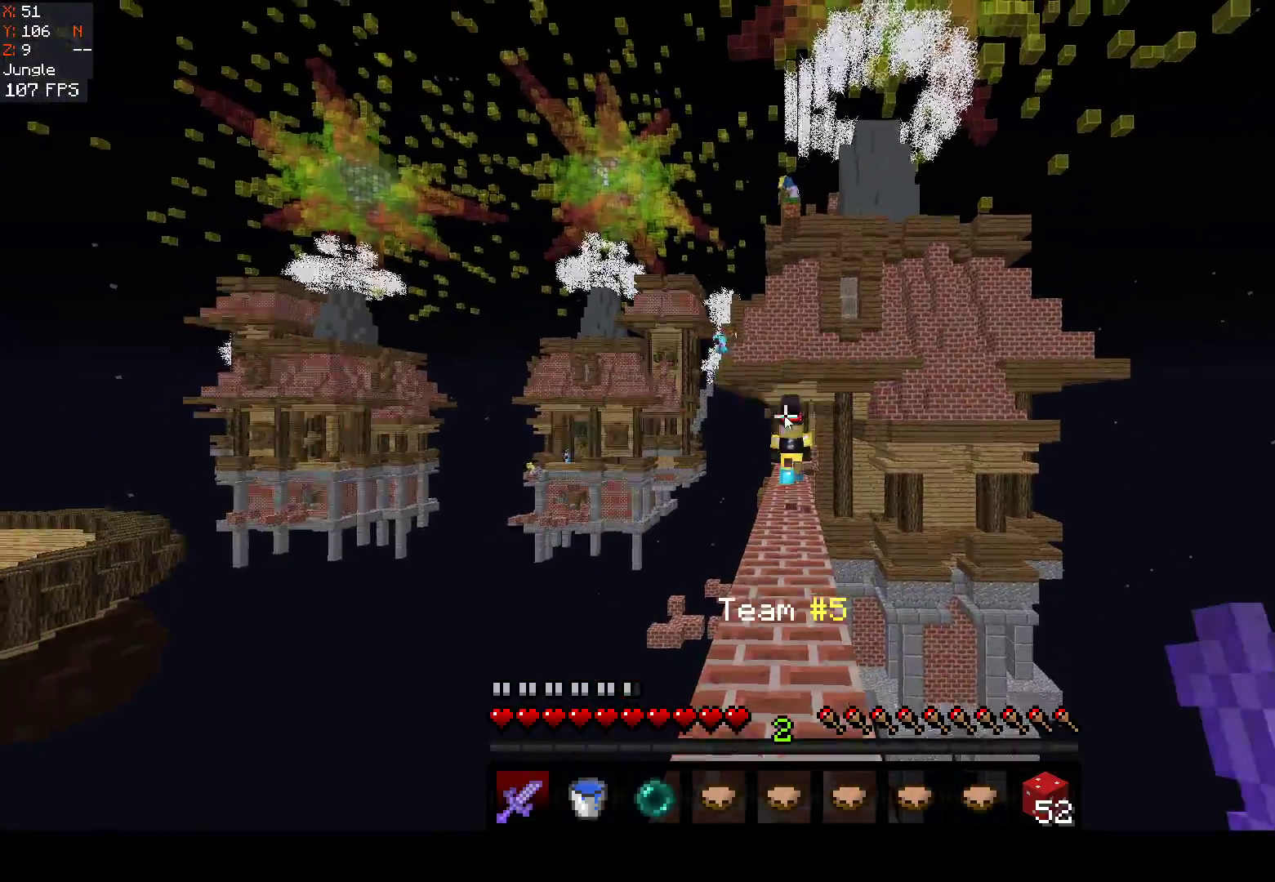
{"keys": [], "mouse": [], "events": [[33, "s", "up"]]}
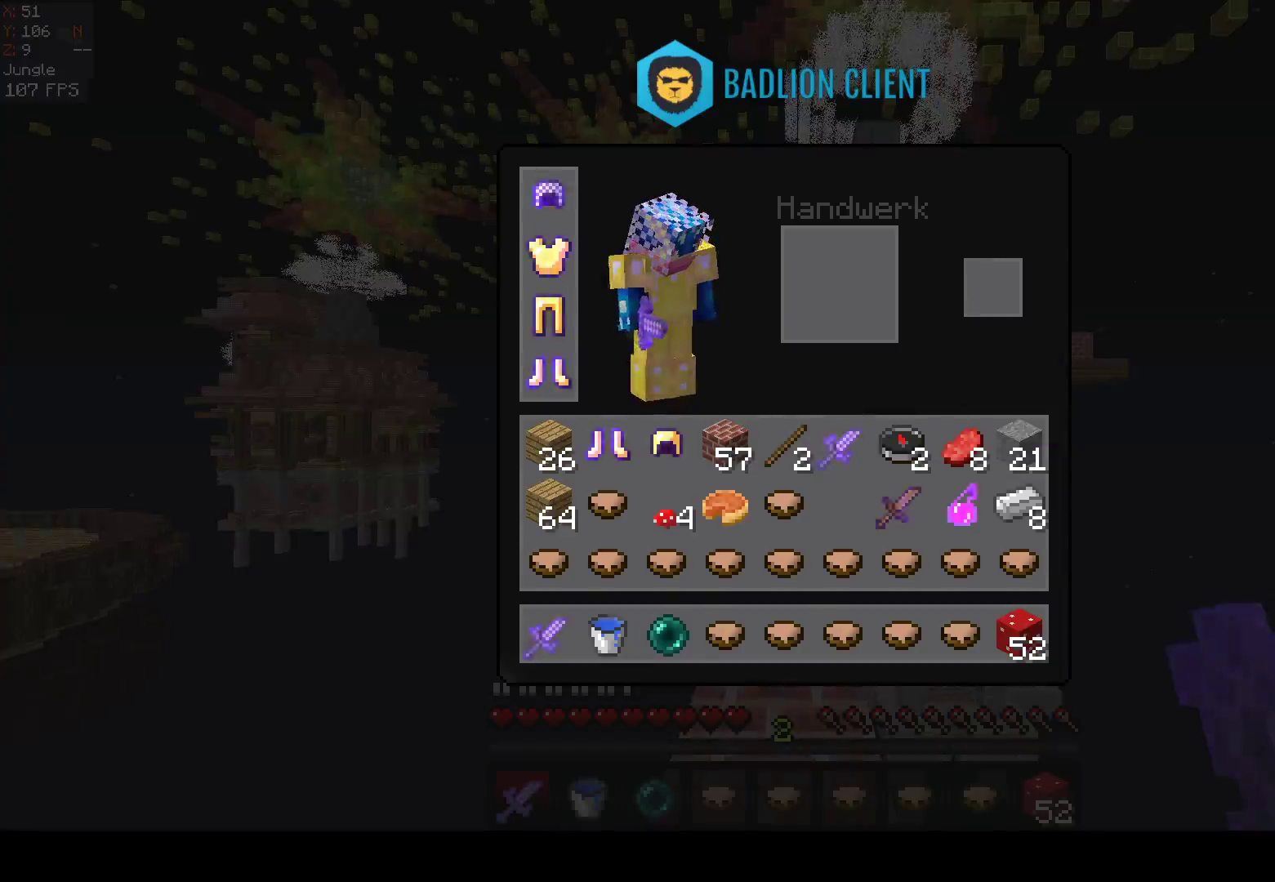
{"keys": ["w"], "mouse": [], "events": [[167, "w", "down"]]}
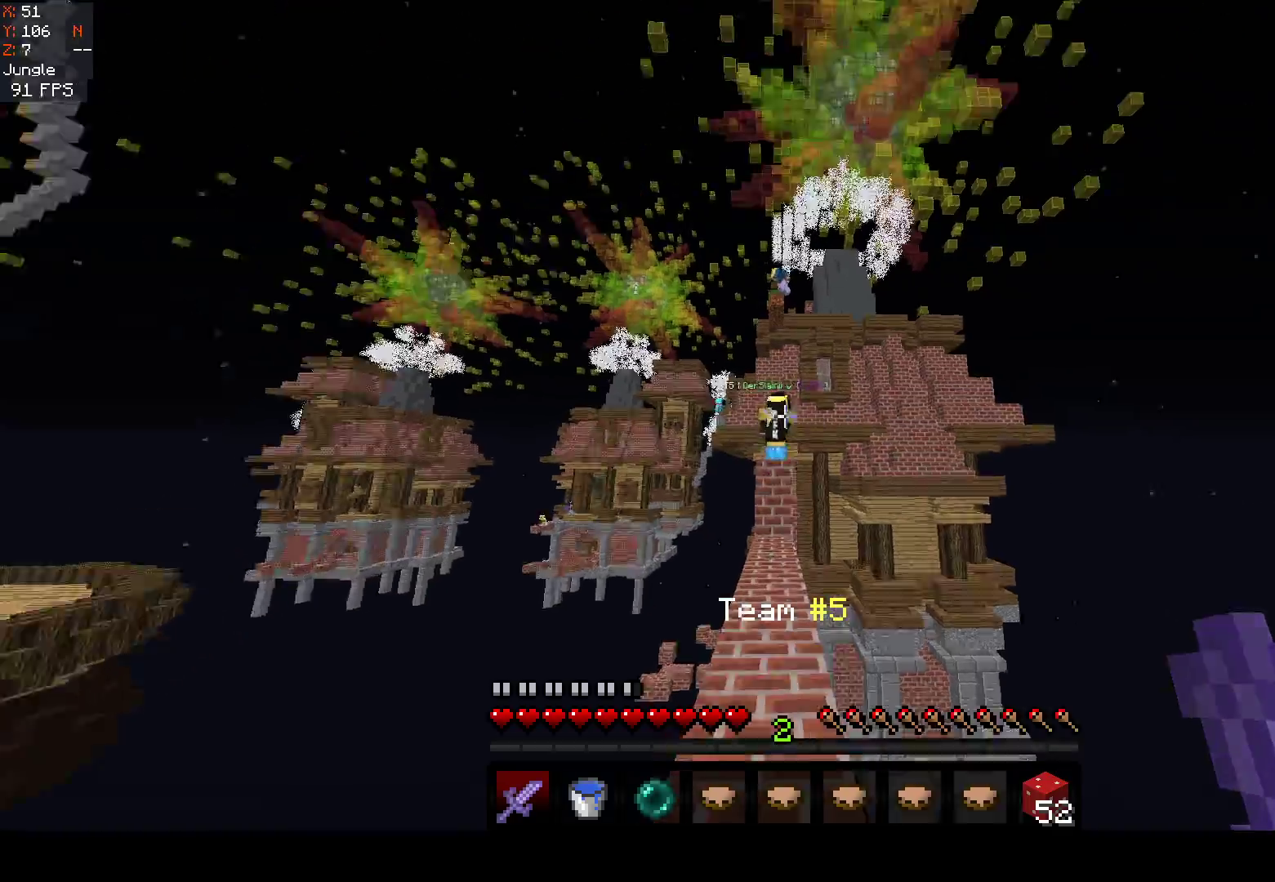
{"keys": [], "mouse": [], "events": [[483, "w", "up"]]}
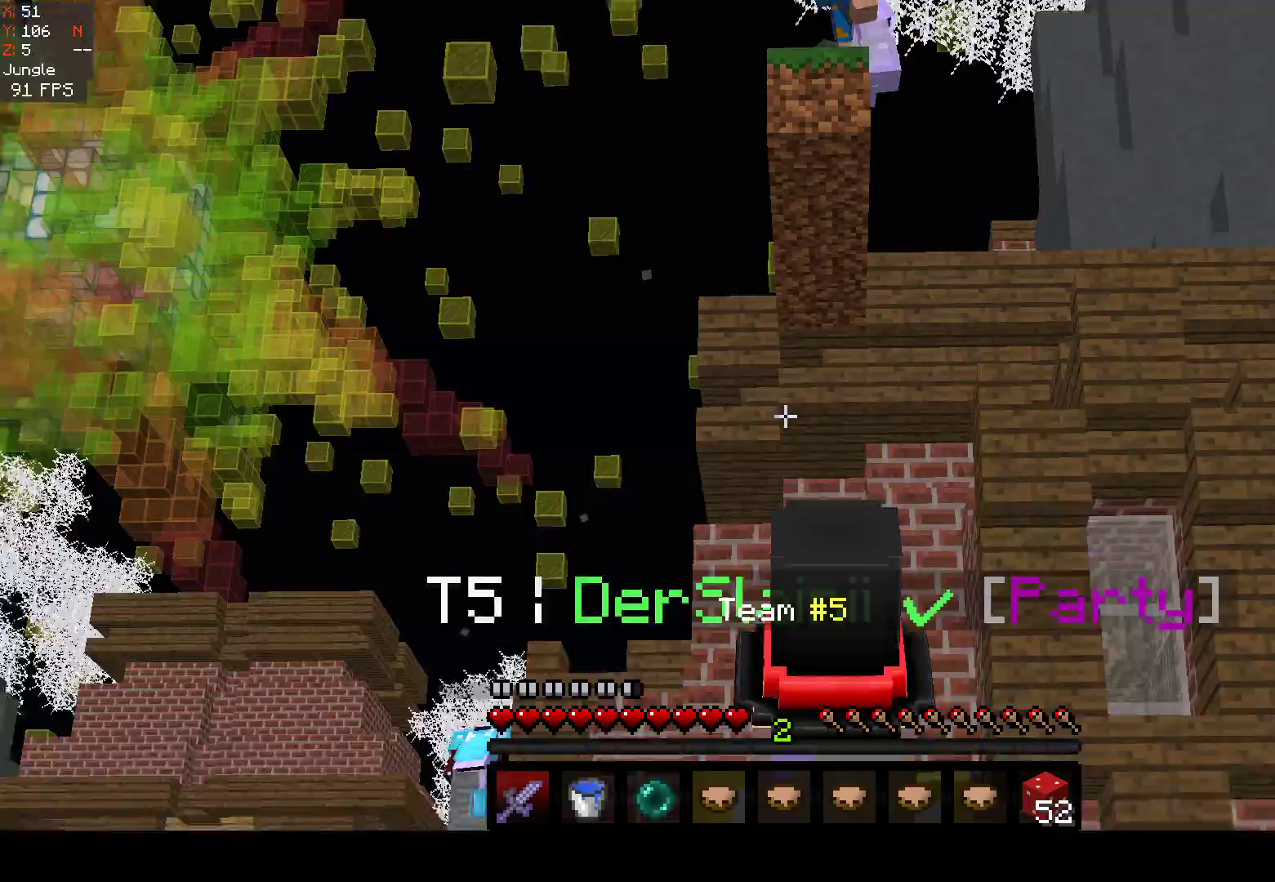
{"keys": ["s"], "mouse": [], "events": [[50, "s", "down"]]}
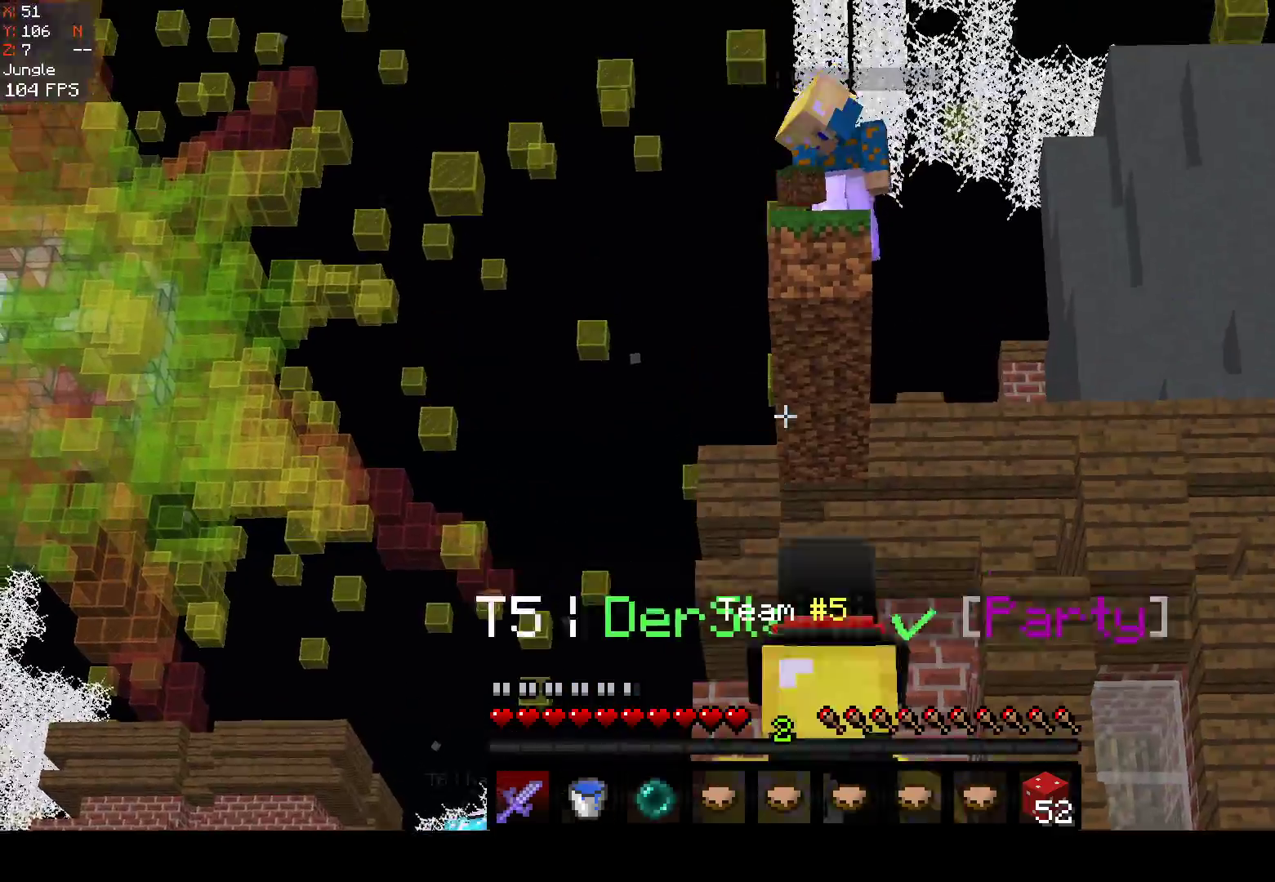
{"keys": ["w"], "mouse": [], "events": [[233, "s", "up"], [417, "w", "down"]]}
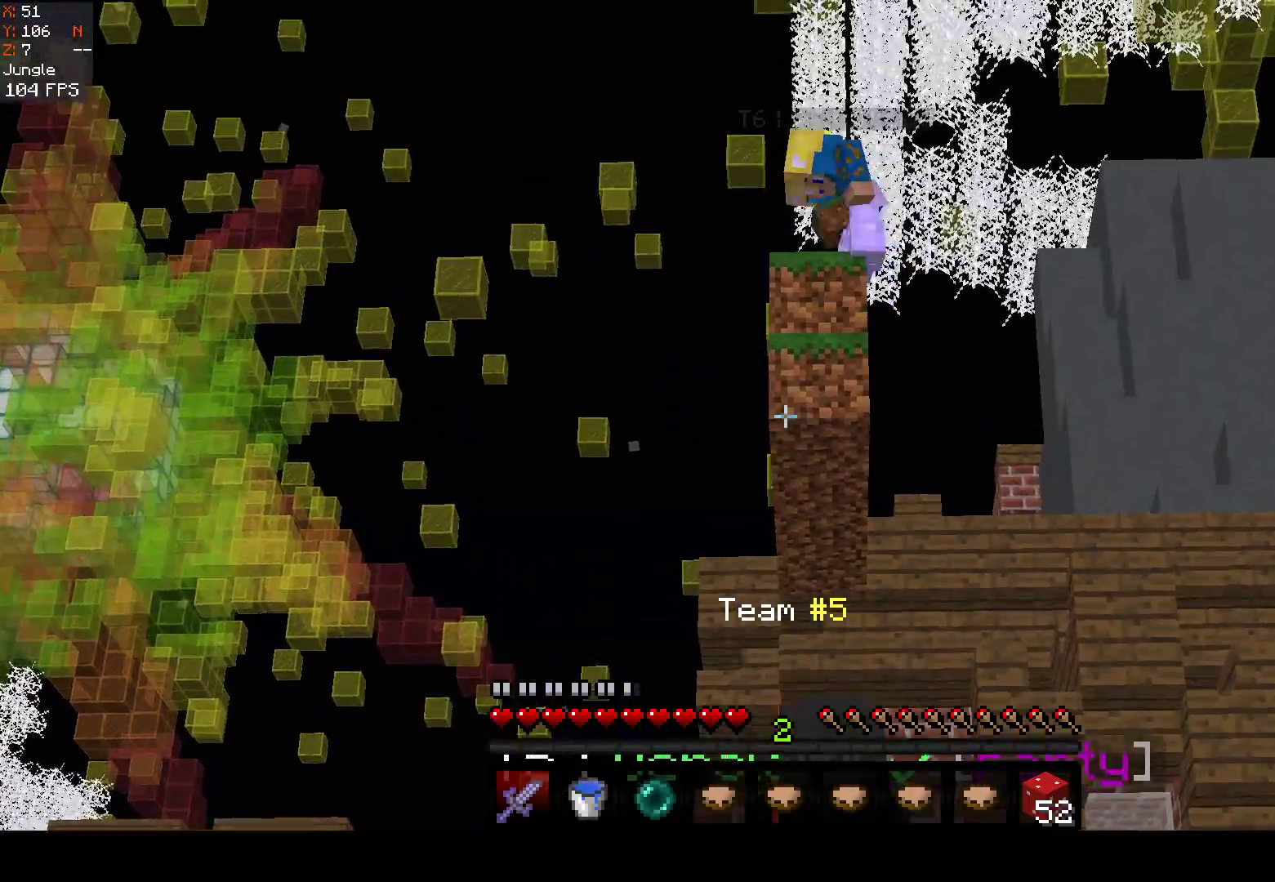
{"keys": [], "mouse": [], "events": [[167, "w", "up"]]}
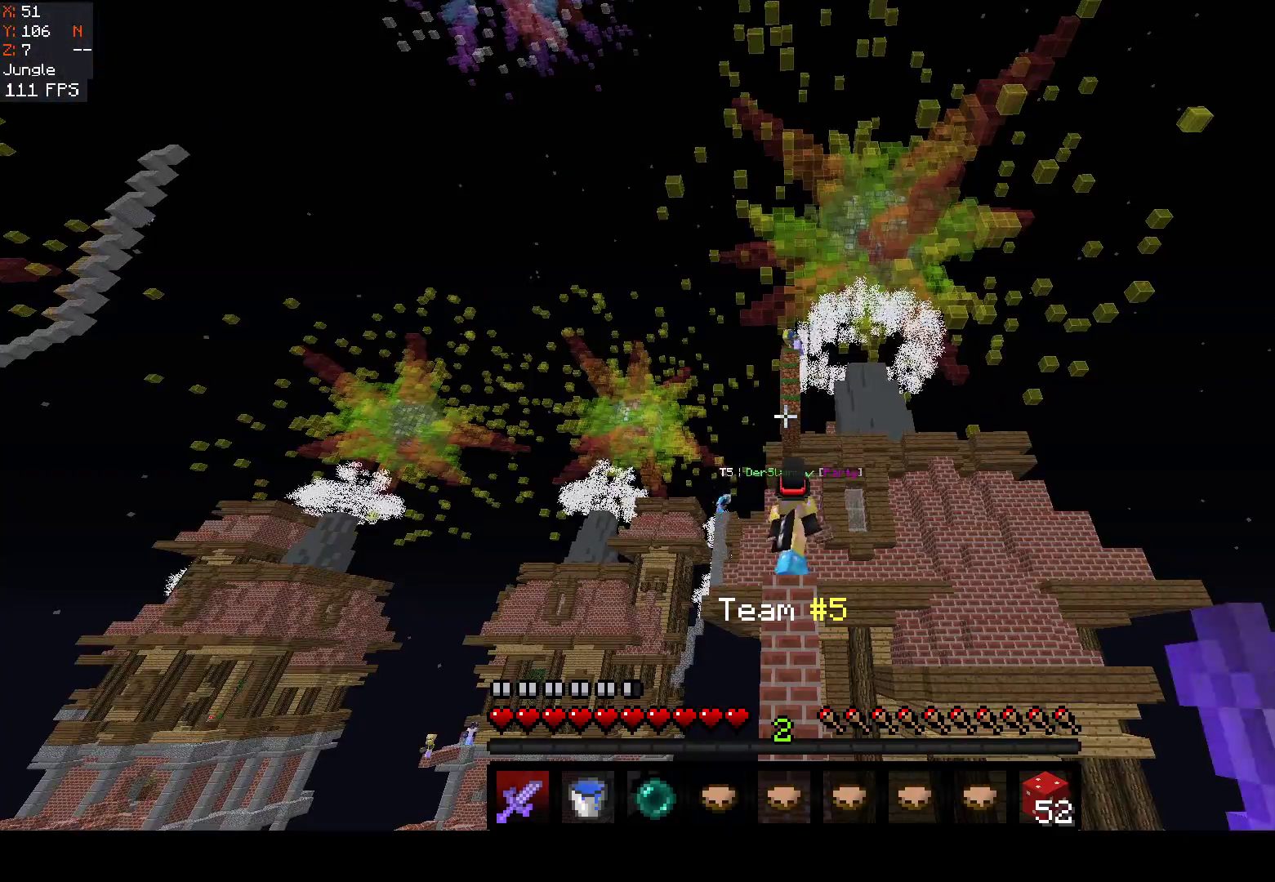
{"keys": ["s"], "mouse": [], "events": [[317, "s", "down"]]}
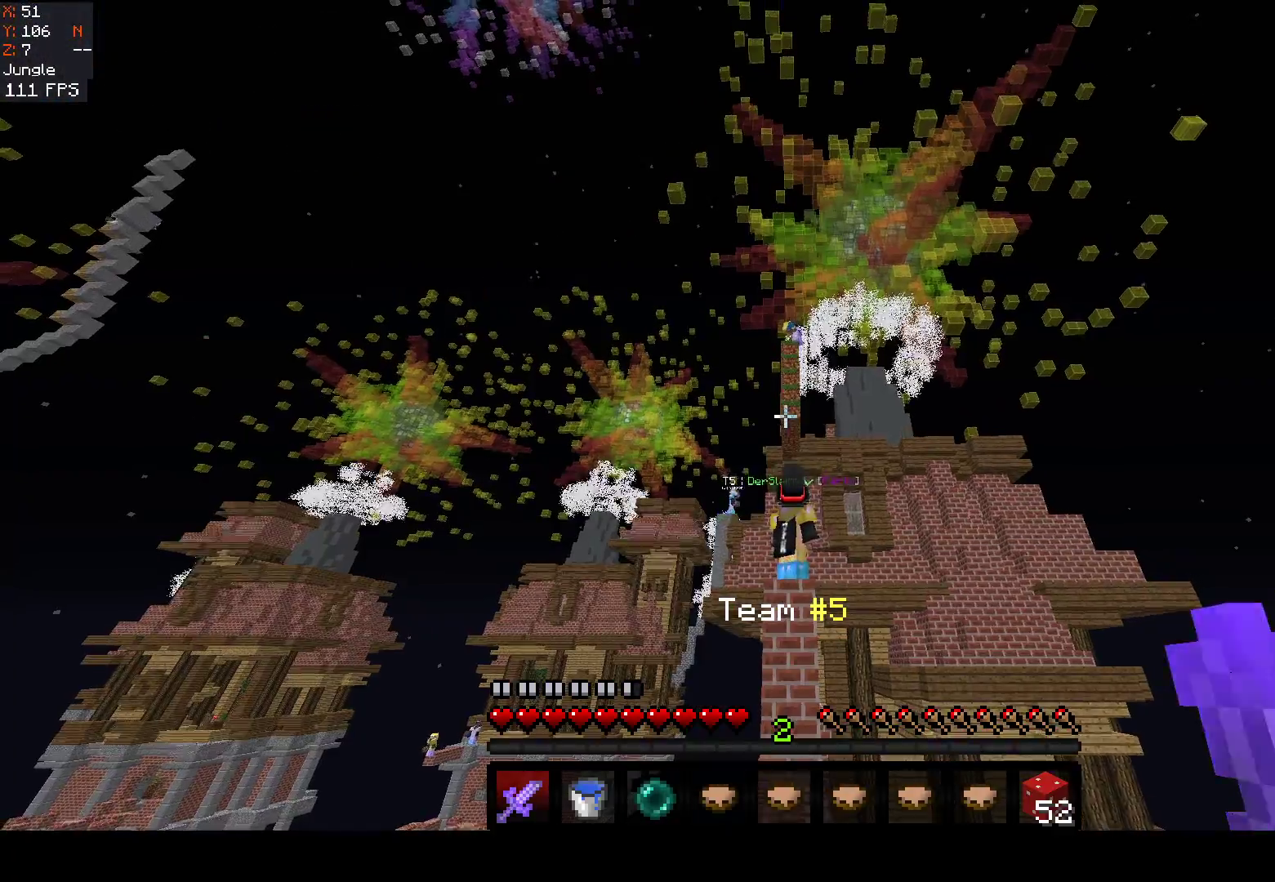
{"keys": [], "mouse": [], "events": [[33, "s", "up"]]}
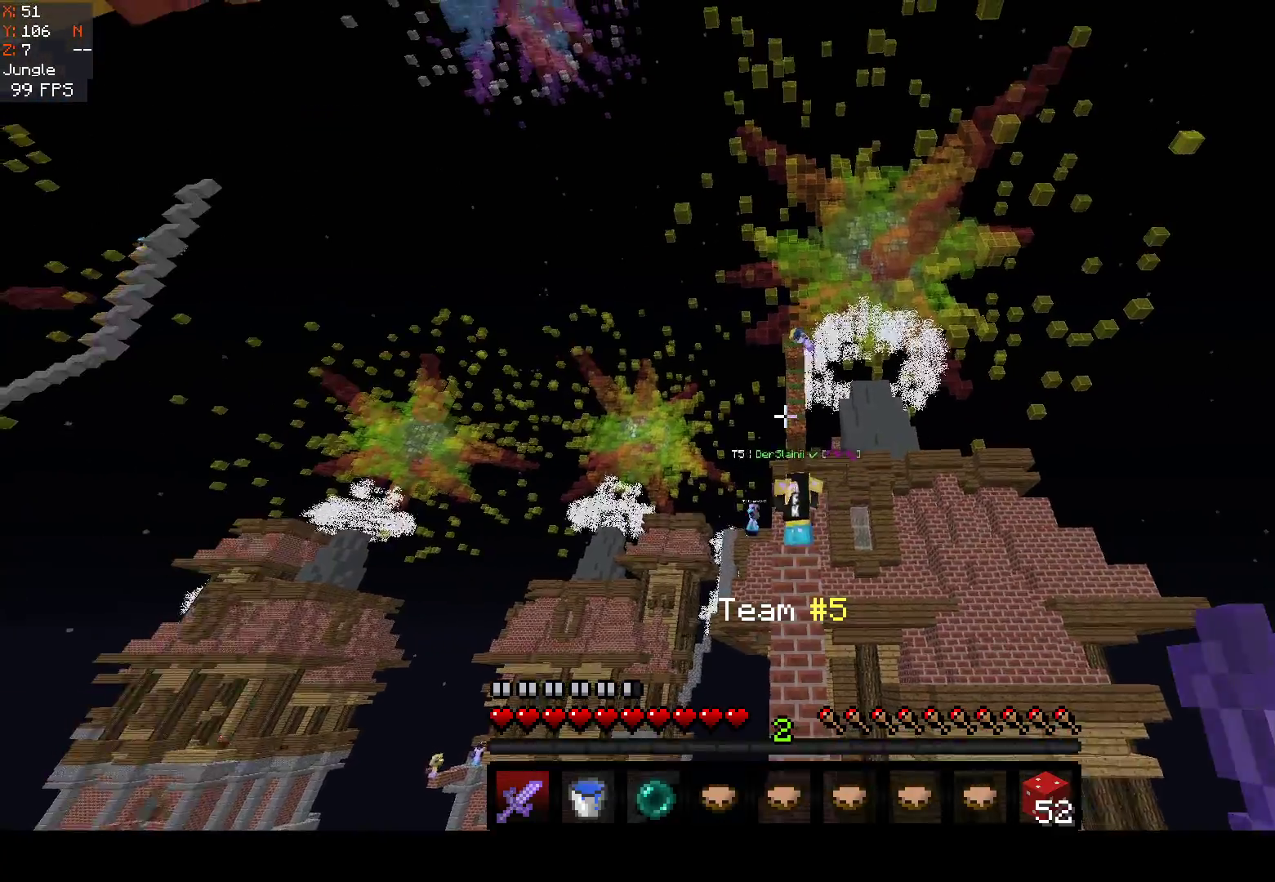
{"keys": [], "mouse": [], "events": []}
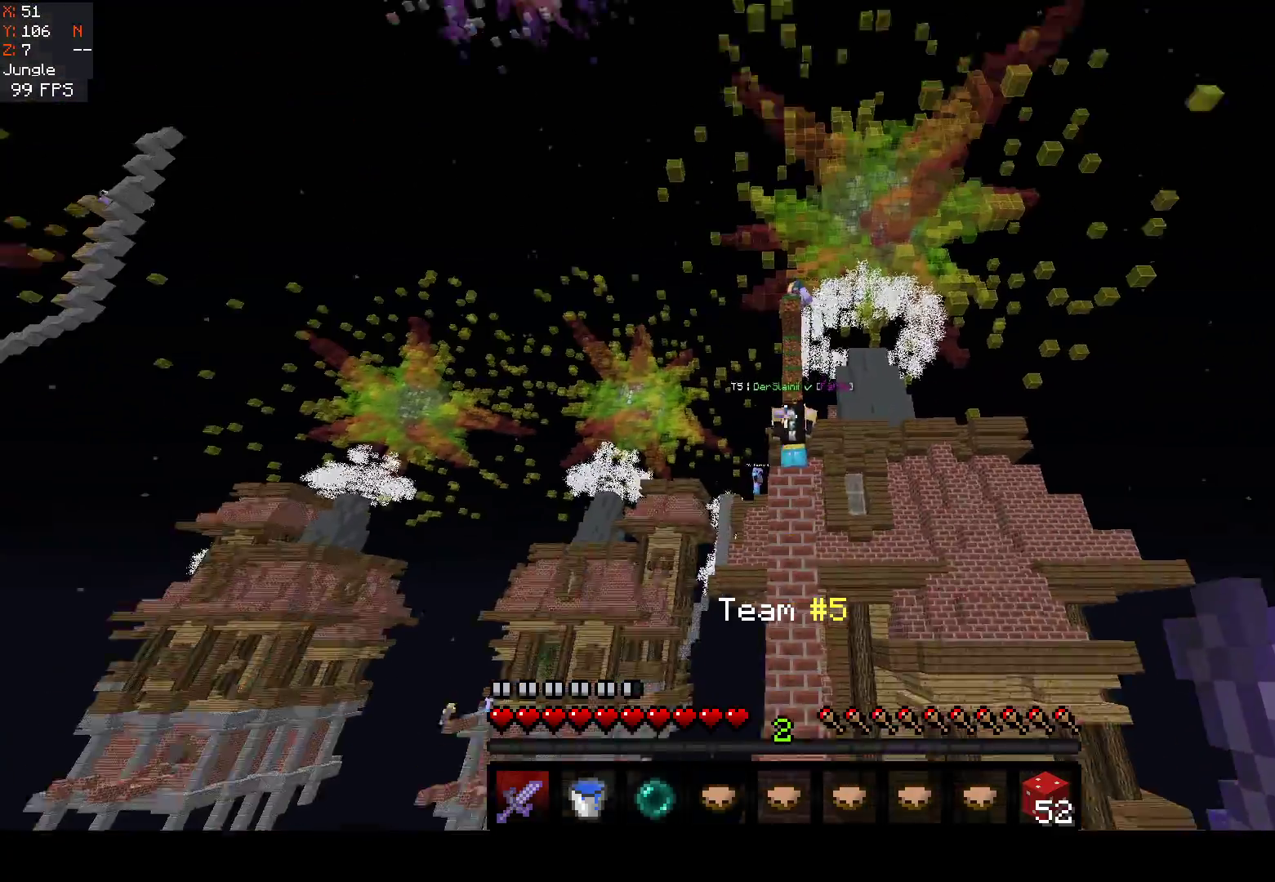
{"keys": [], "mouse": [], "events": [[100, "w", "down"], [467, "w", "up"]]}
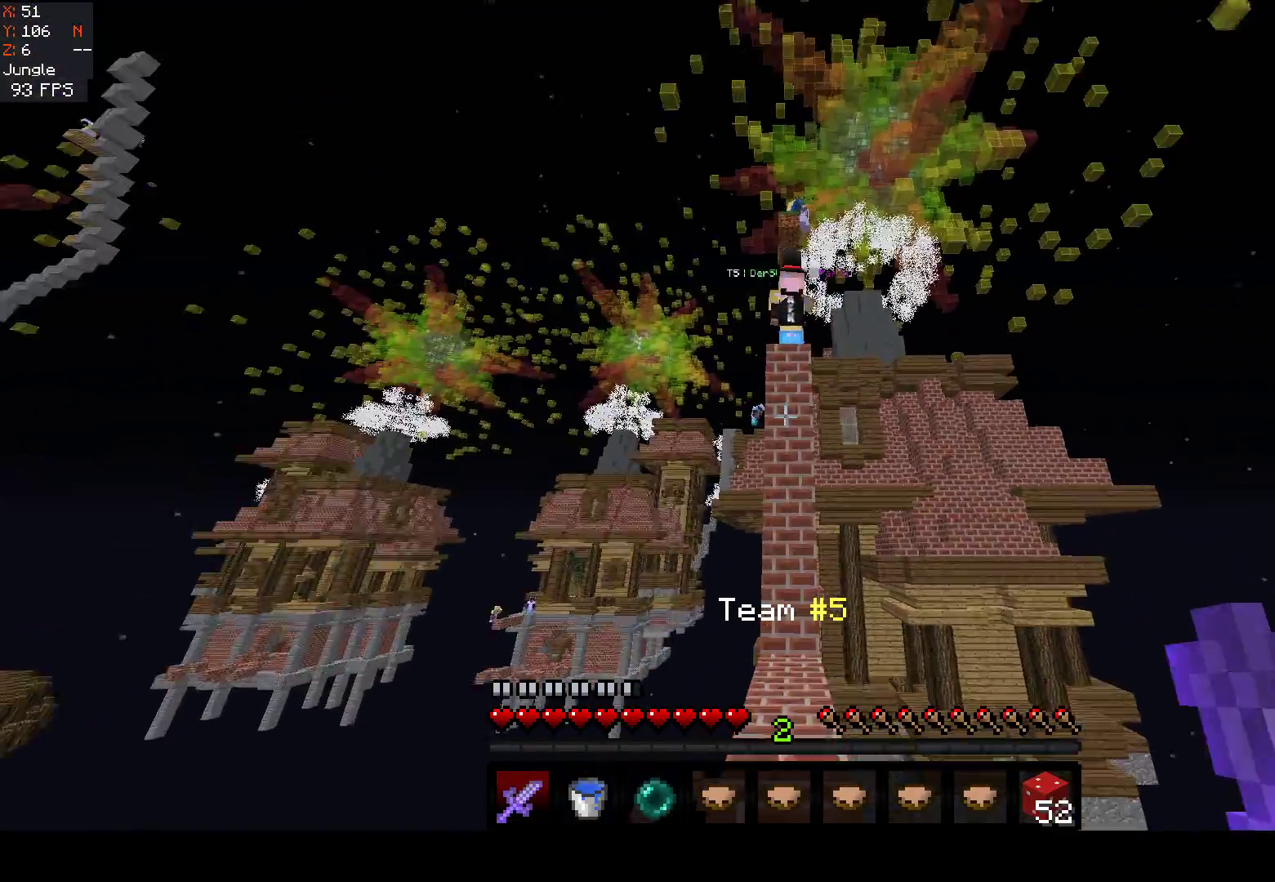
{"keys": ["space"], "mouse": ["right"], "events": [[50, "w", "down"], [217, "space", "down"], [367, "w", "up"], [417, "mouse_right", "down"]]}
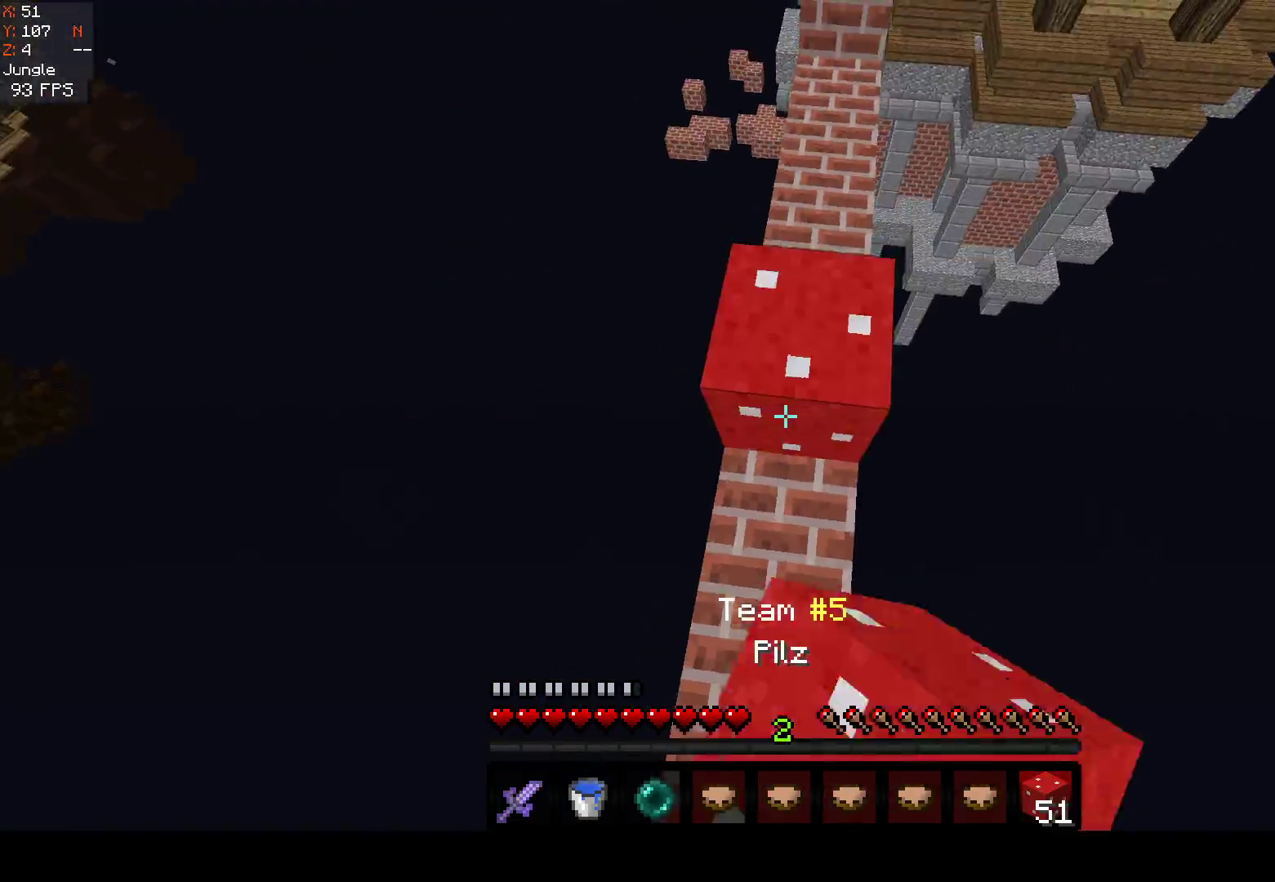
{"keys": ["space", "w"], "mouse": ["right"], "events": [[100, "w", "down"]]}
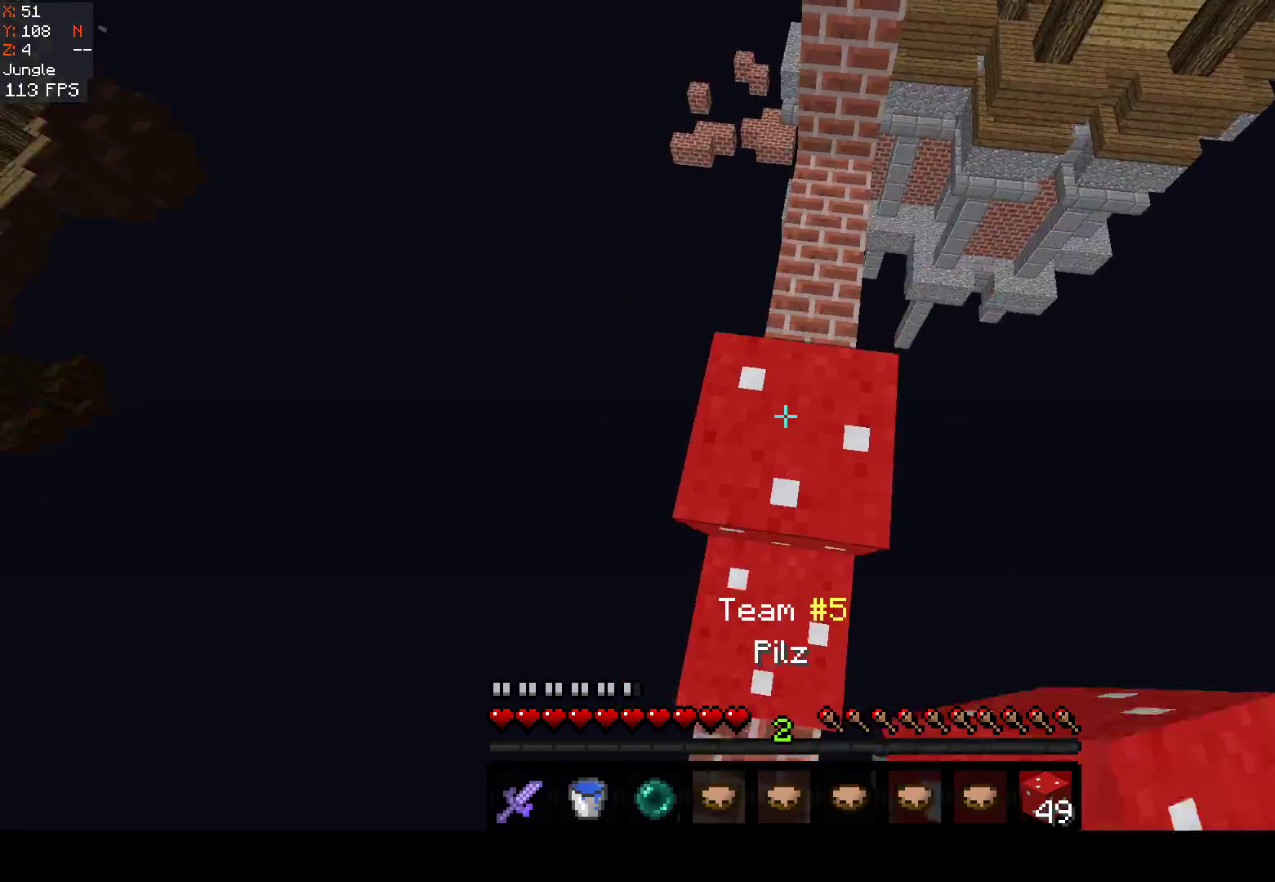
{"keys": ["space"], "mouse": ["right"], "events": [[217, "w", "up"], [267, "s", "down"], [483, "s", "up"]]}
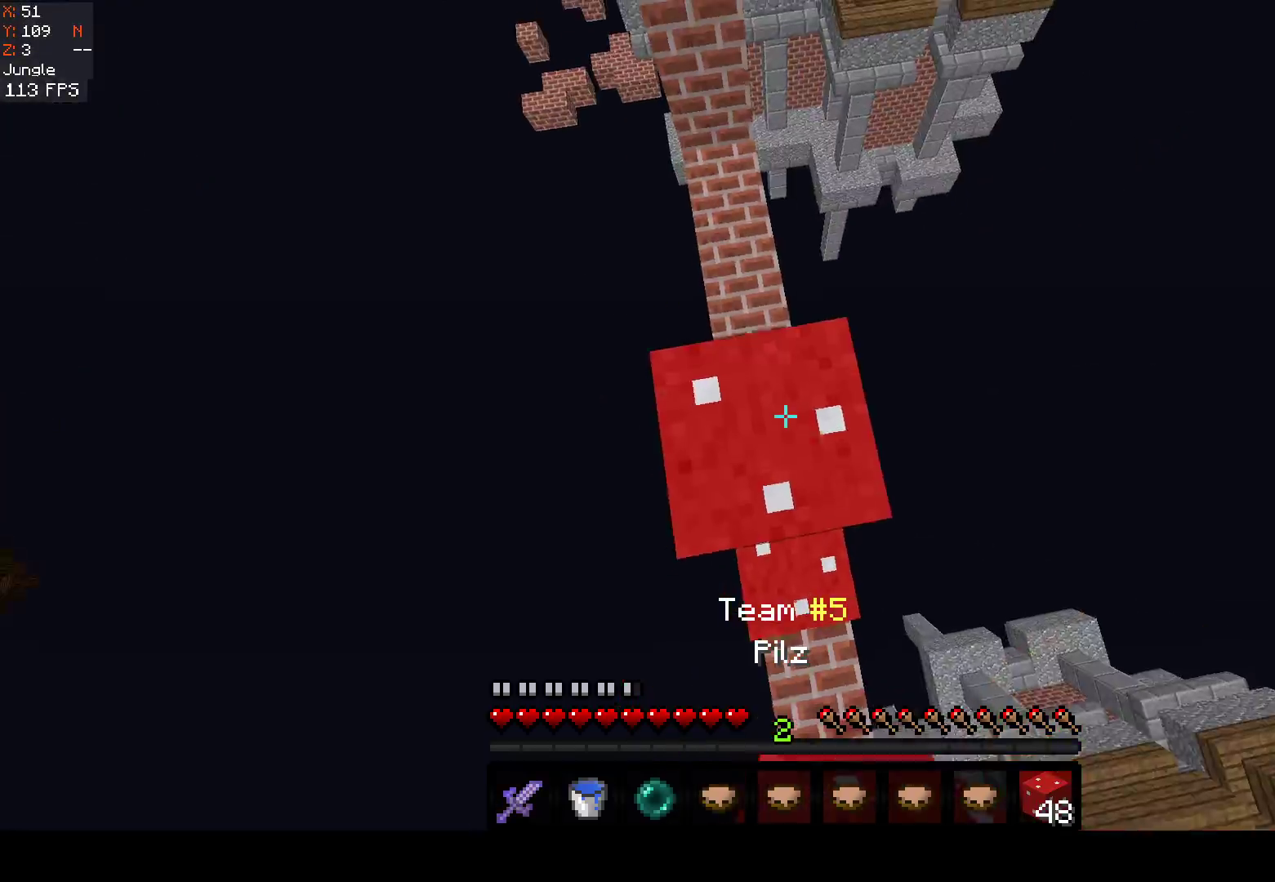
{"keys": [], "mouse": [], "events": [[33, "space", "up"], [333, "mouse_right", "up"]]}
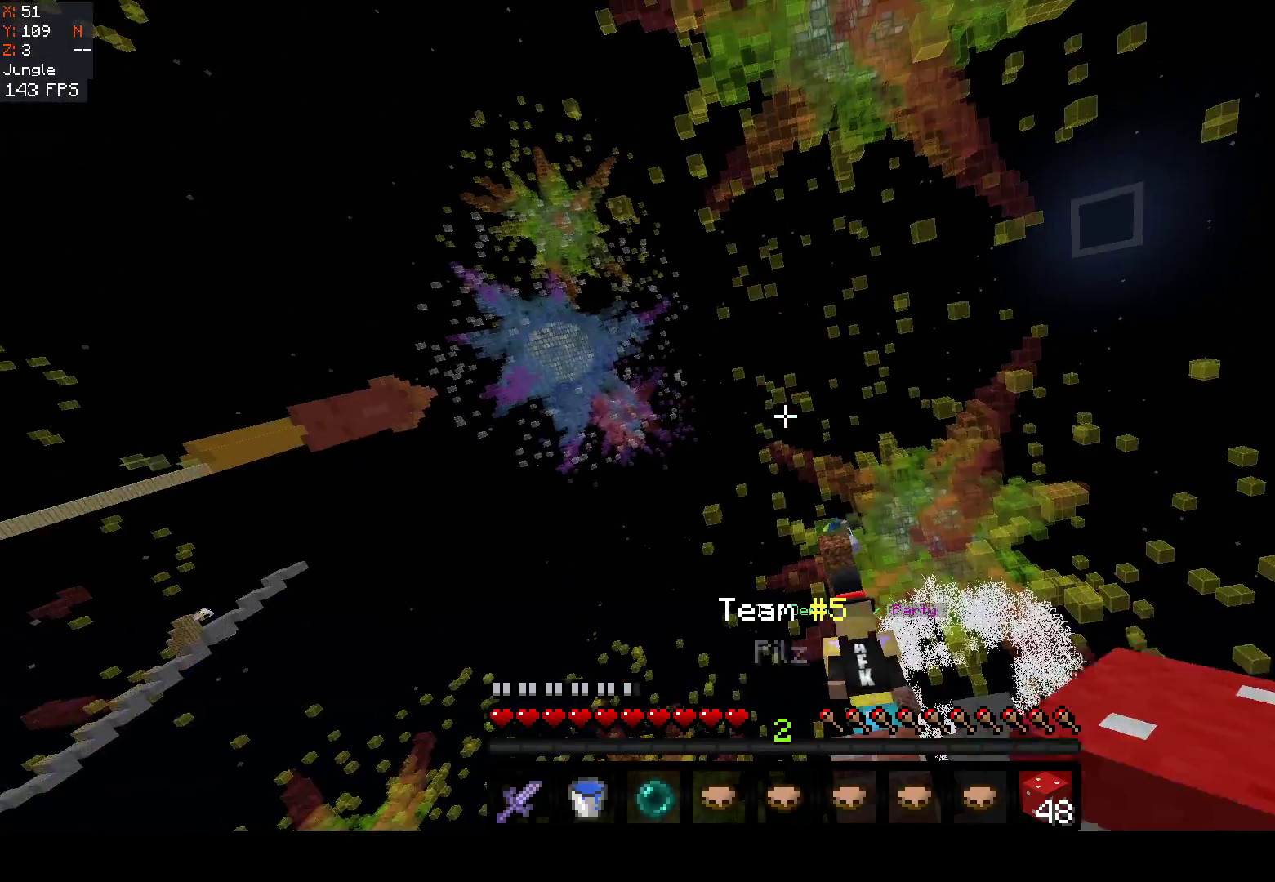
{"keys": ["space"], "mouse": [], "events": [[450, "space", "down"]]}
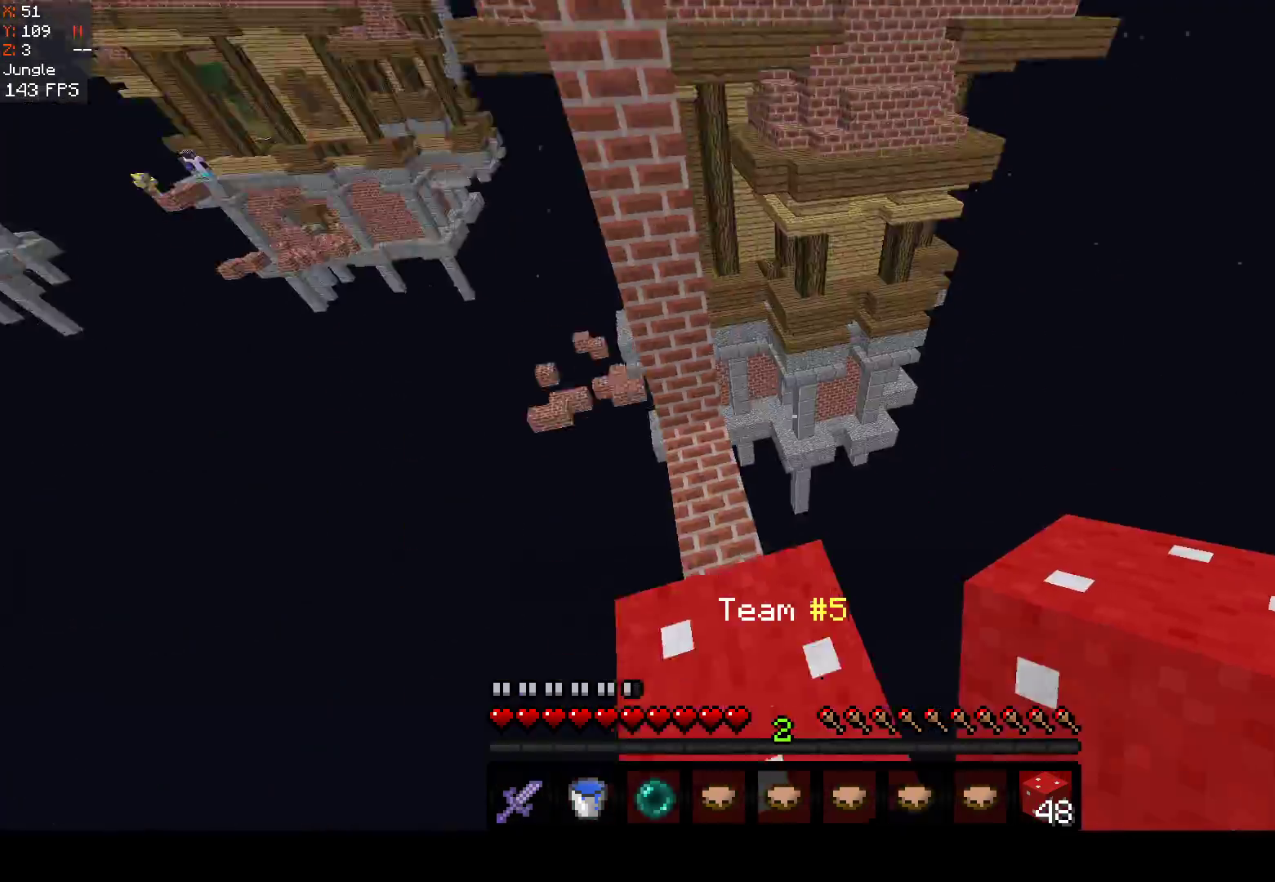
{"keys": ["space"], "mouse": [], "events": [[100, "mouse_right", "down"], [233, "space", "up"], [283, "mouse_right", "up"], [350, "space", "down"]]}
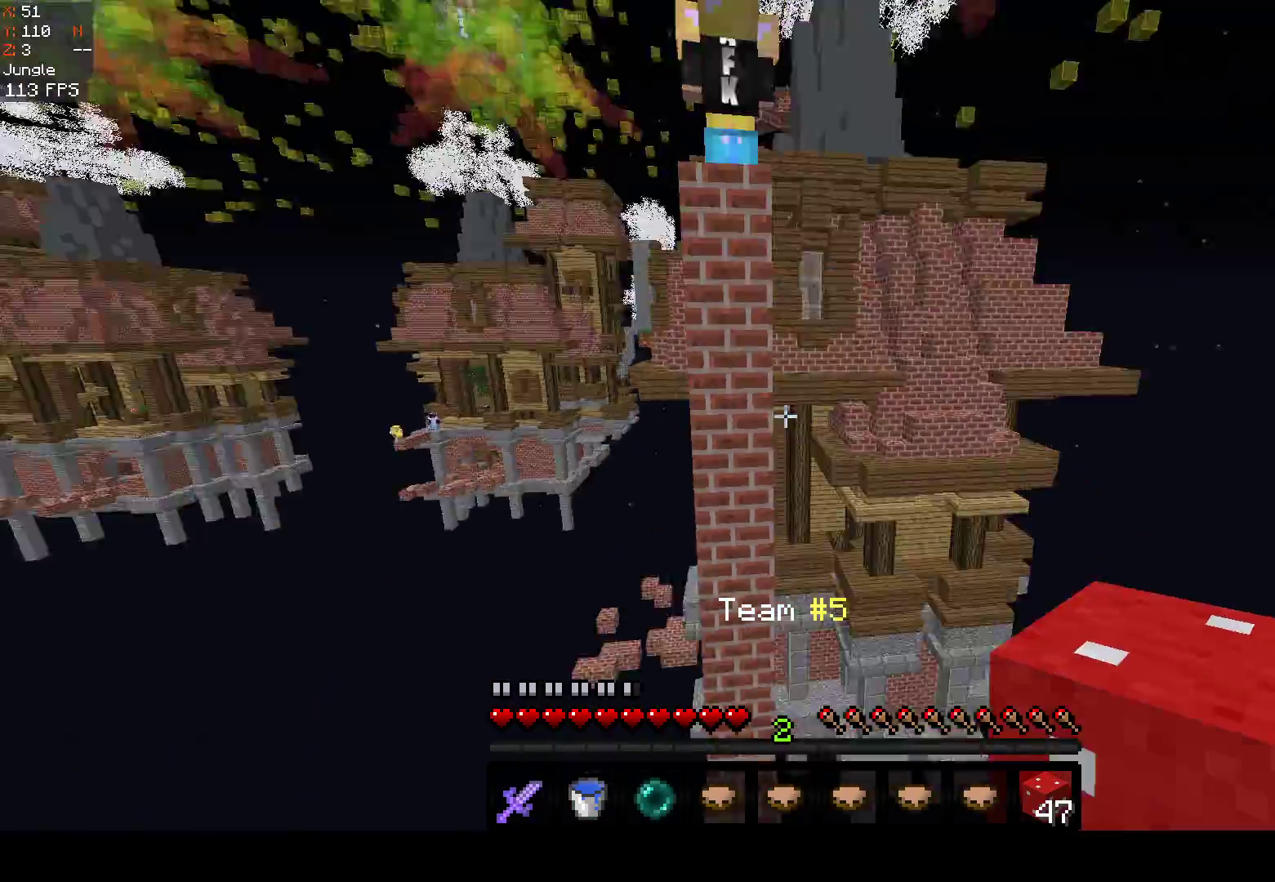
{"keys": [], "mouse": [], "events": [[167, "mouse_right", "down"], [167, "space", "up"], [317, "mouse_right", "up"]]}
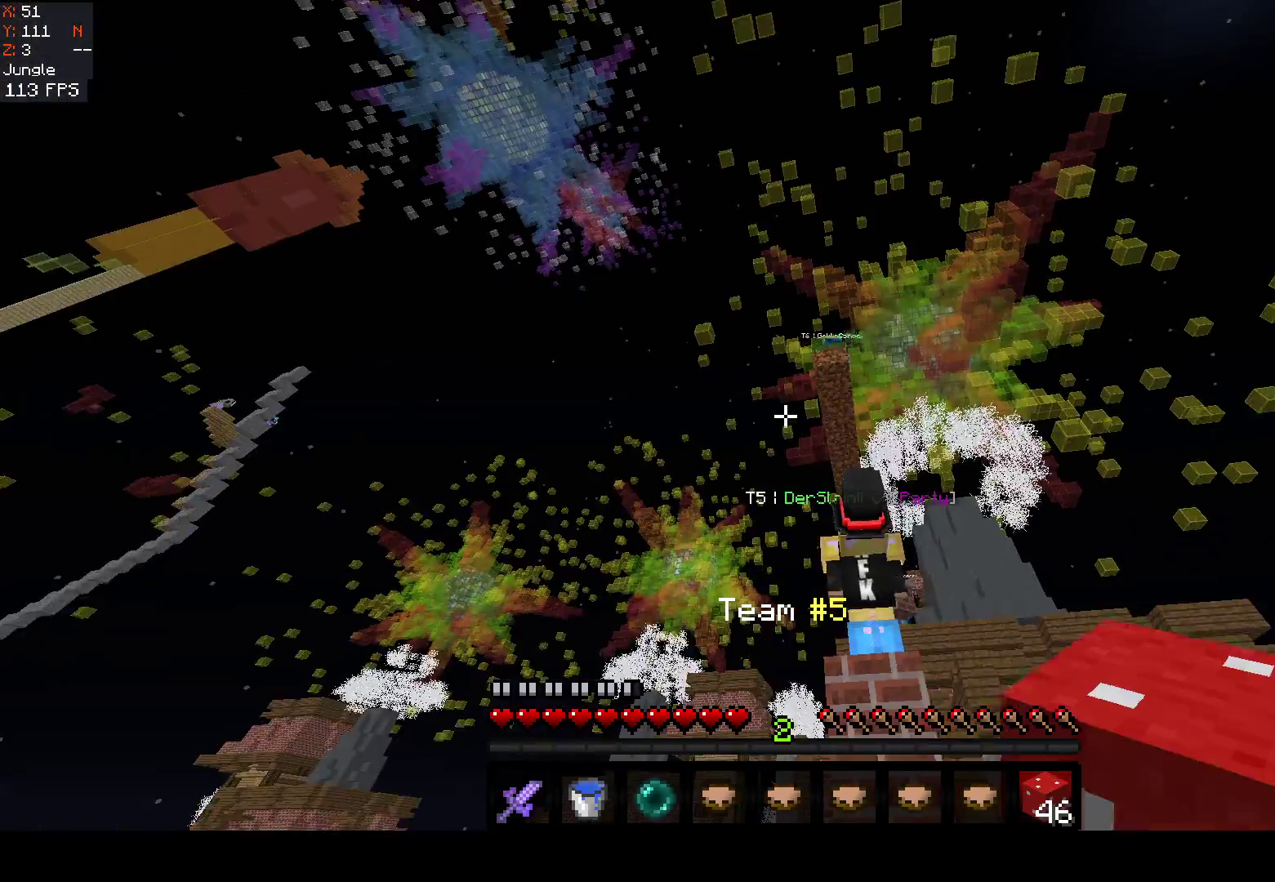
{"keys": ["s"], "mouse": [], "events": [[167, "s", "down"], [383, "s", "up"], [450, "s", "down"]]}
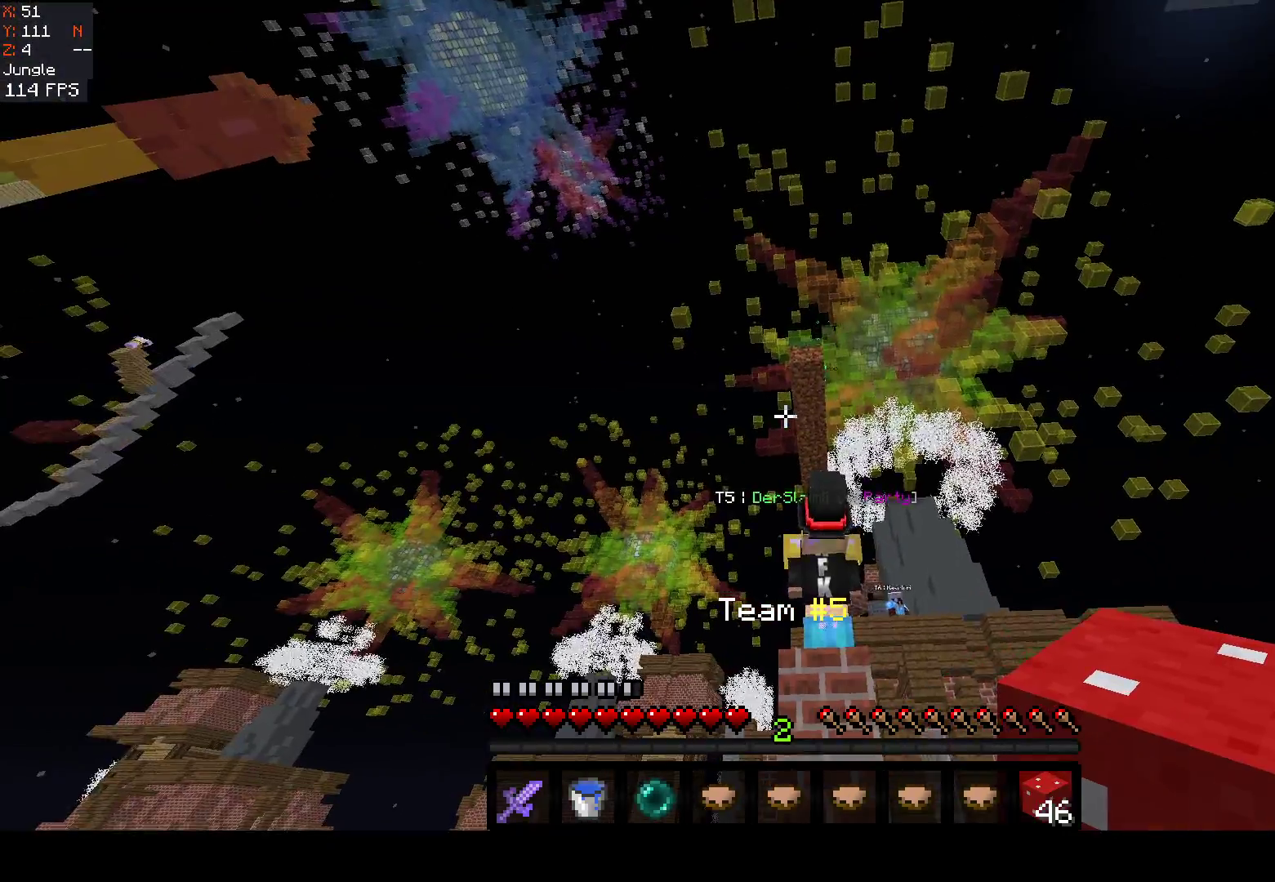
{"keys": [], "mouse": [], "events": [[133, "s", "up"]]}
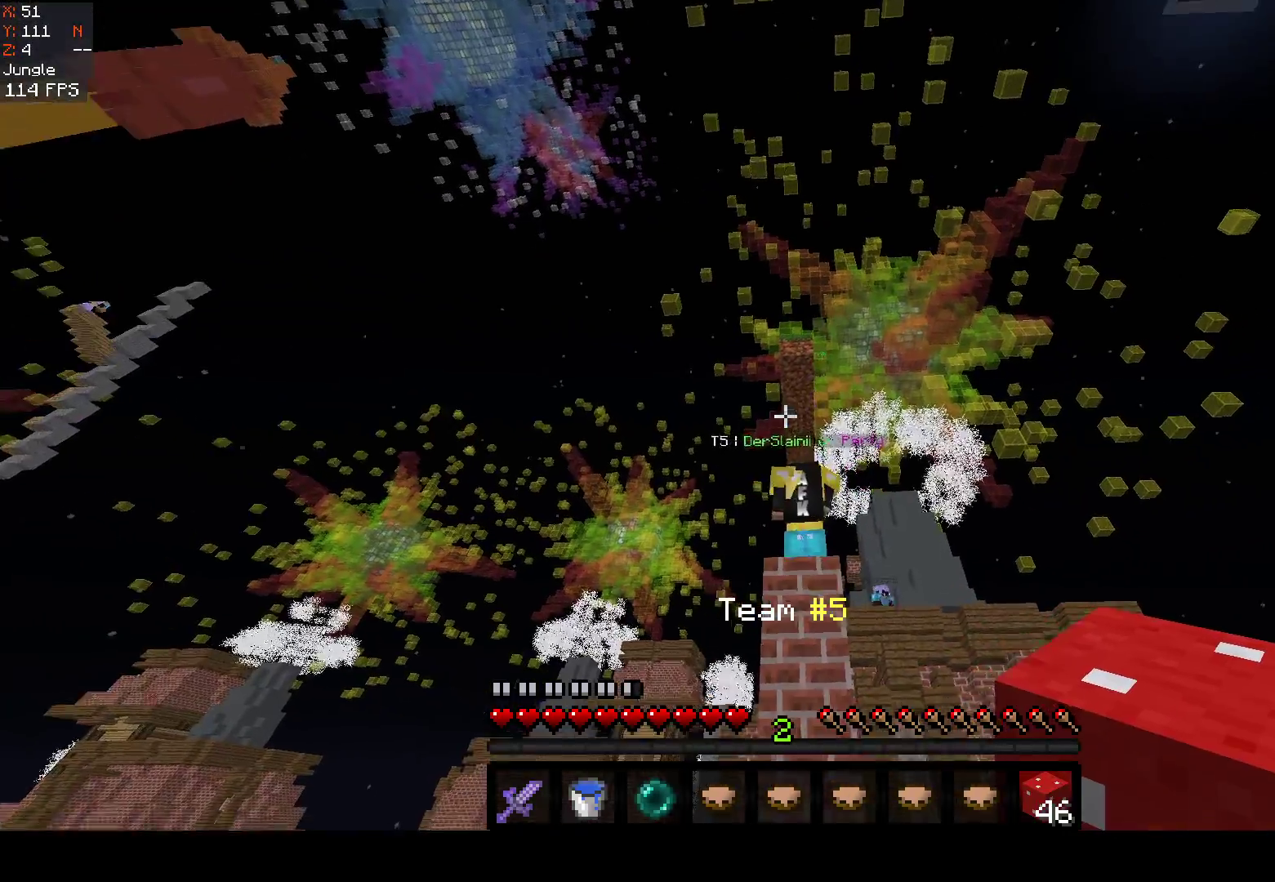
{"keys": [], "mouse": [], "events": [[100, "s", "down"], [150, "d", "down"], [267, "s", "up"], [417, "d", "up"]]}